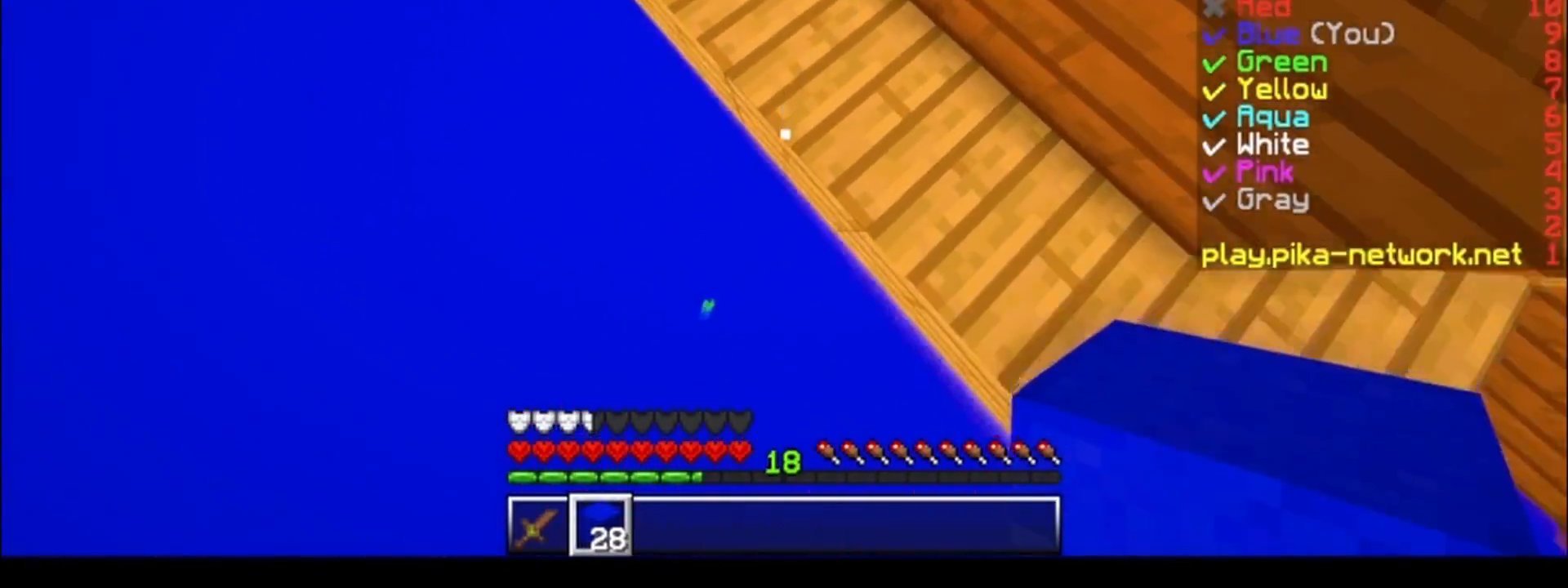
Gameplay with keyboard; each line is a JSON object with the keys held at the frame after it. "events" lists presses ("down") and releases ("up") of "a", "d", "s" and "w" between this image and that frame as [ms after this image, input, new state], when the widget could be followed in between. No other keys are recorded. Mouse input is not recorded.
{"keys": ["a"], "events": [[183, "s", "up"], [333, "a", "down"], [383, "s", "down"], [500, "s", "up"]]}
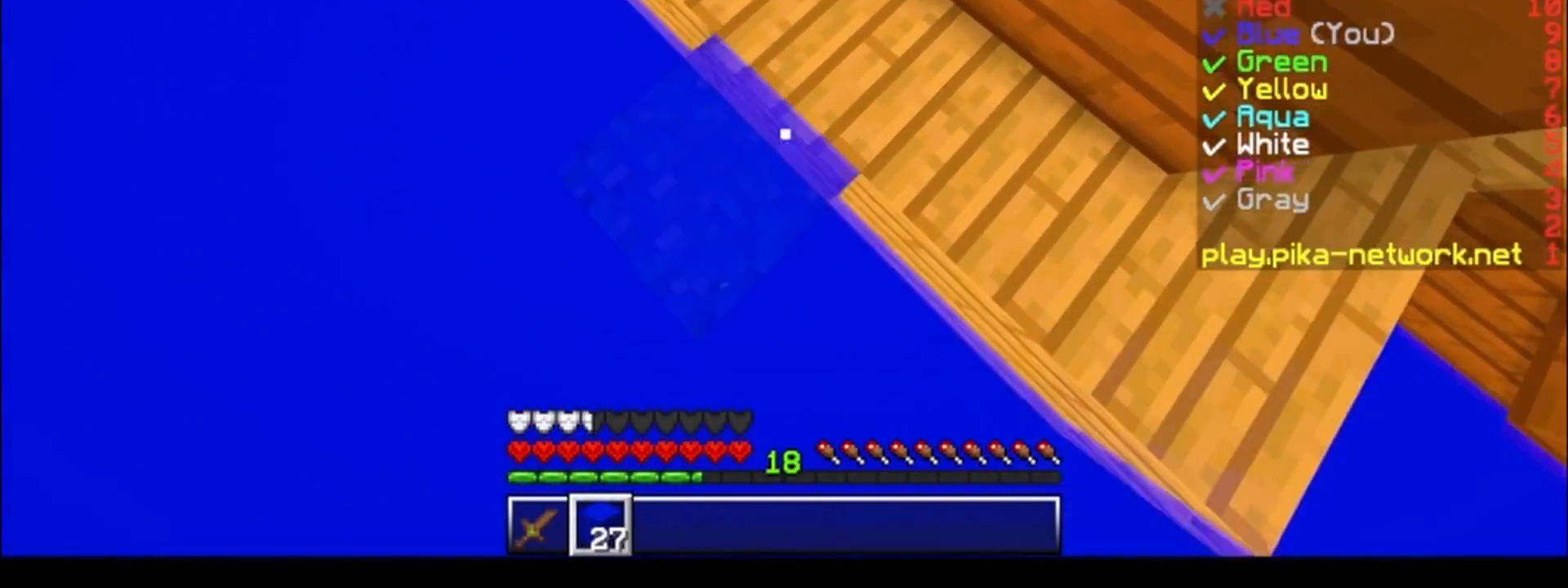
{"keys": ["a", "s"], "events": [[183, "s", "down"]]}
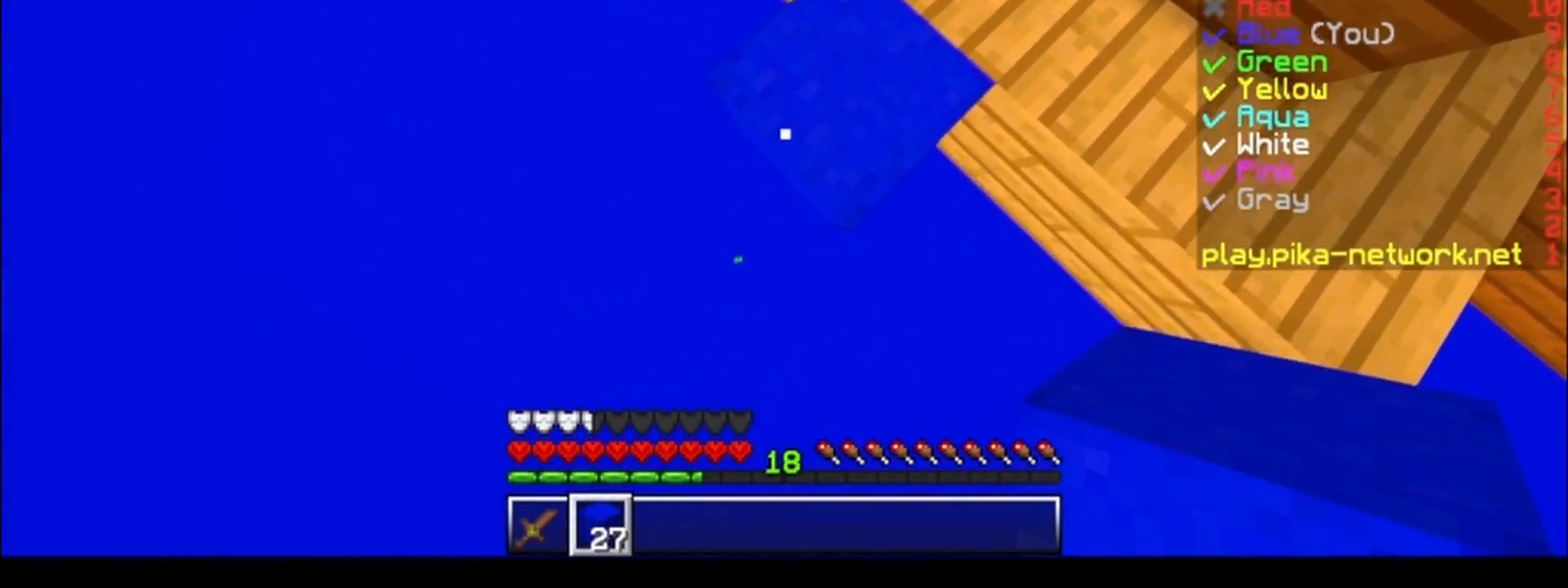
{"keys": ["a", "s"], "events": []}
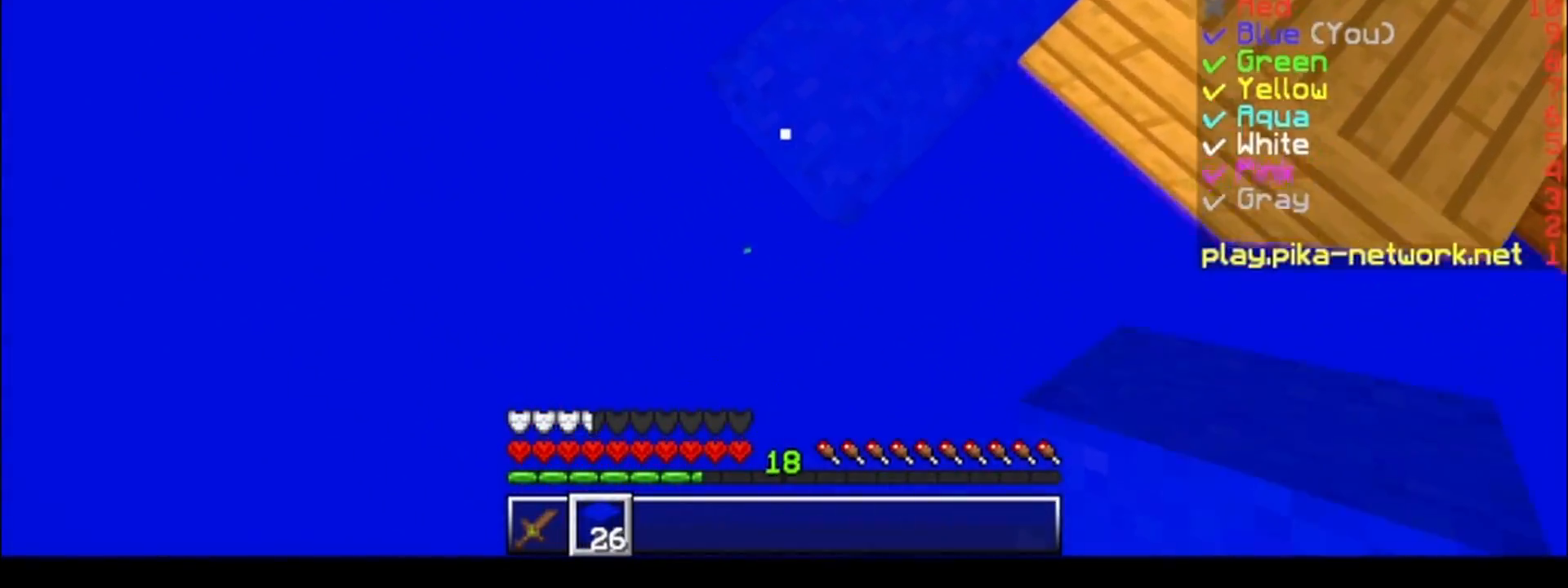
{"keys": ["a", "s"], "events": []}
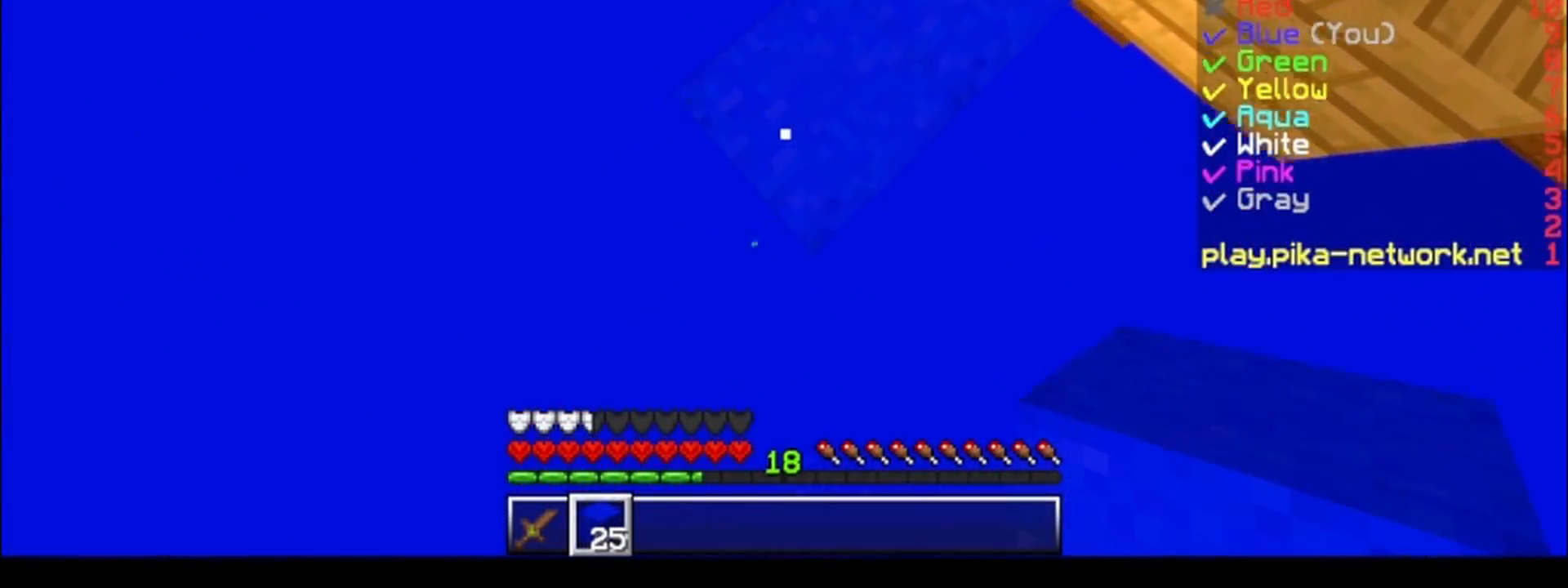
{"keys": ["a", "s"], "events": []}
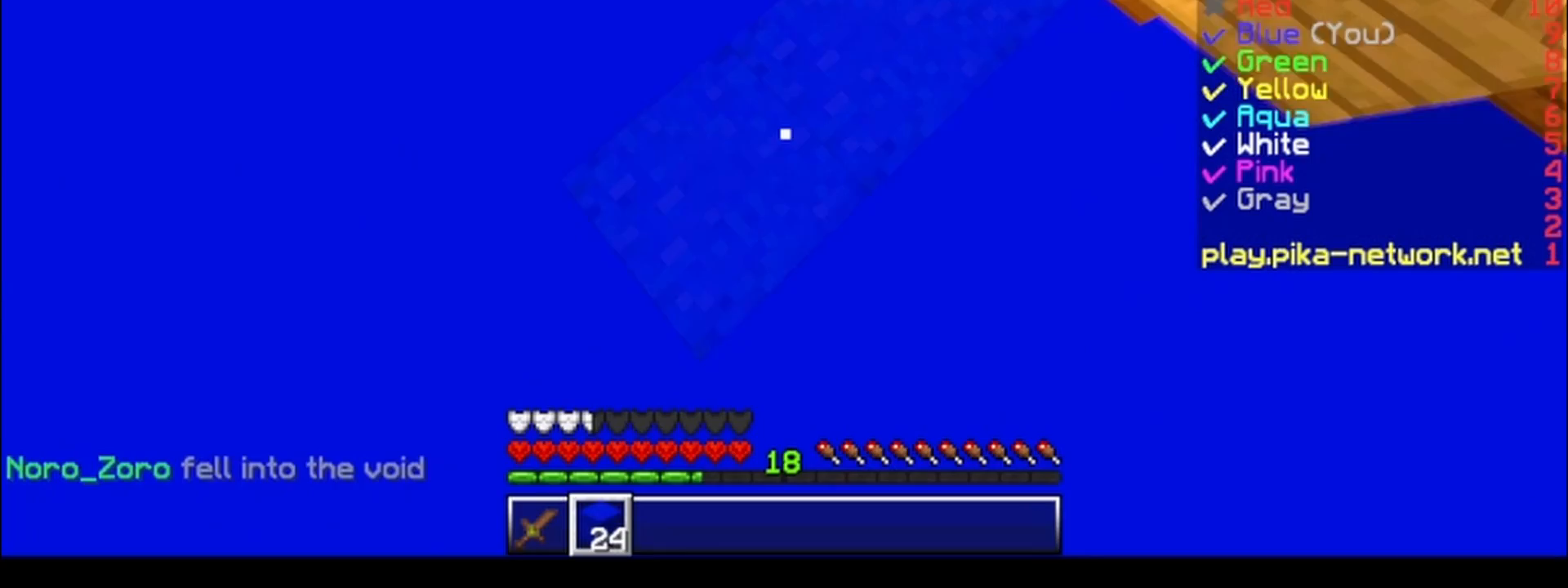
{"keys": ["a", "s"], "events": []}
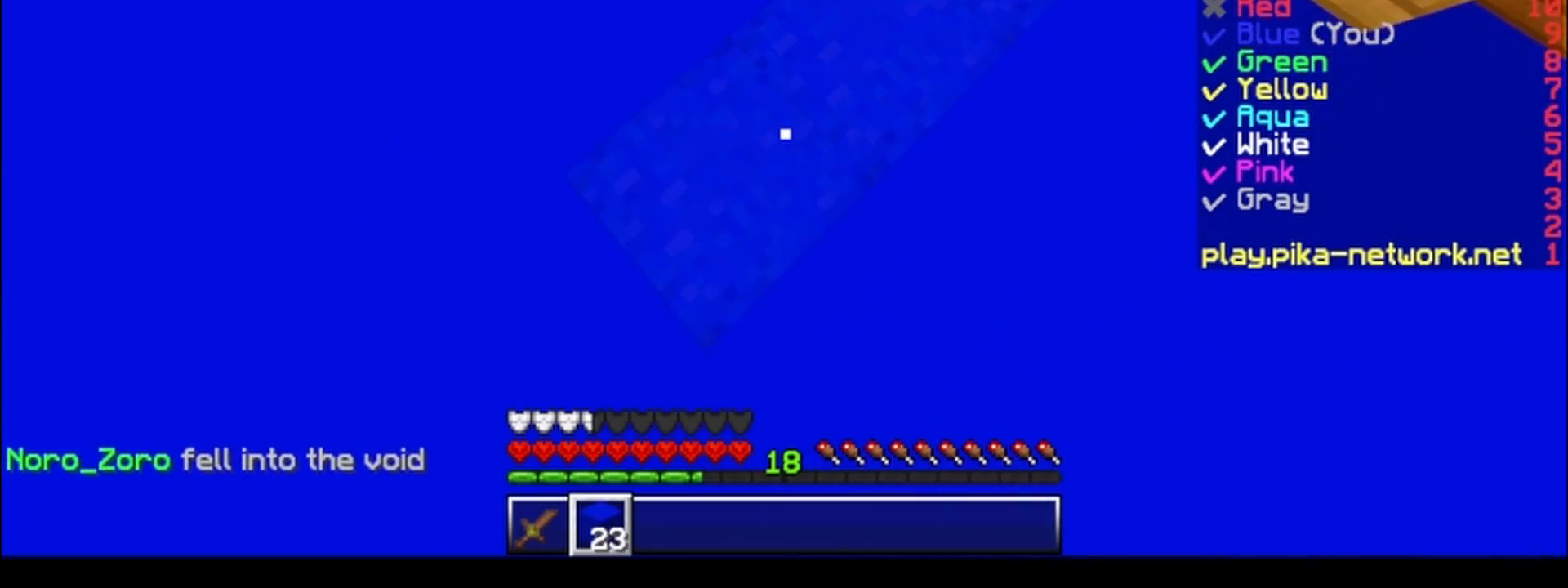
{"keys": ["a", "s"], "events": []}
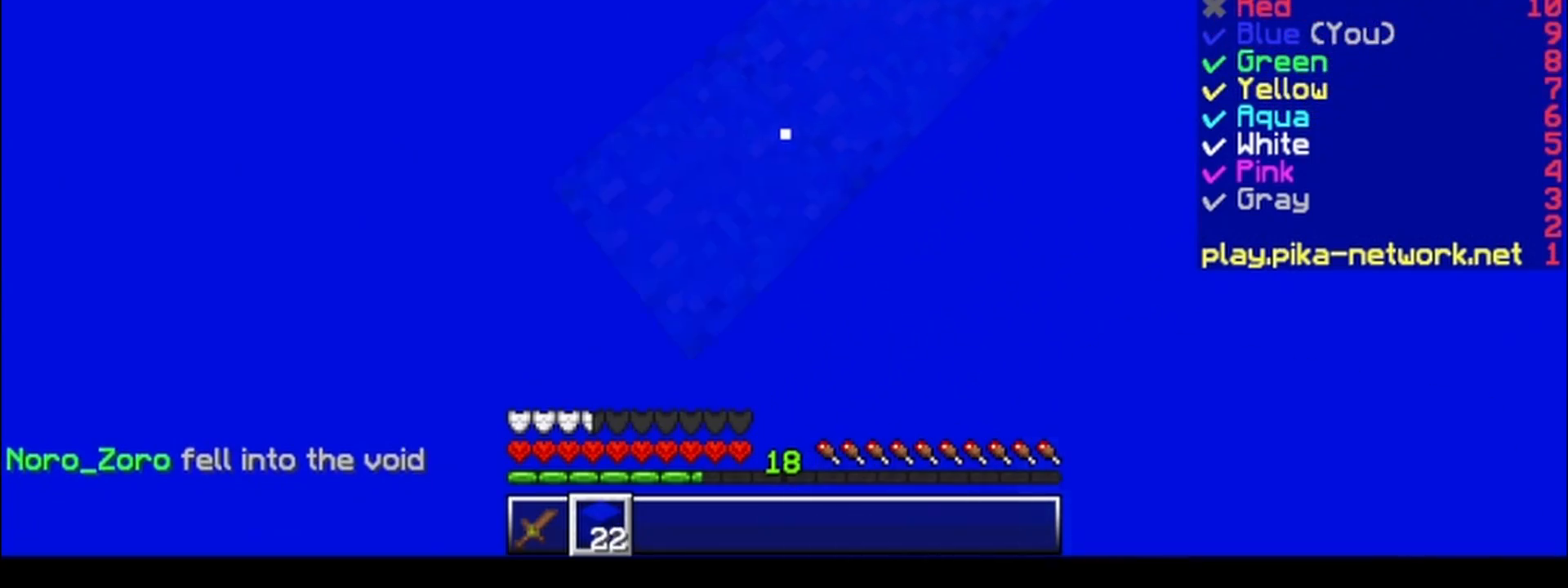
{"keys": ["a", "s"], "events": []}
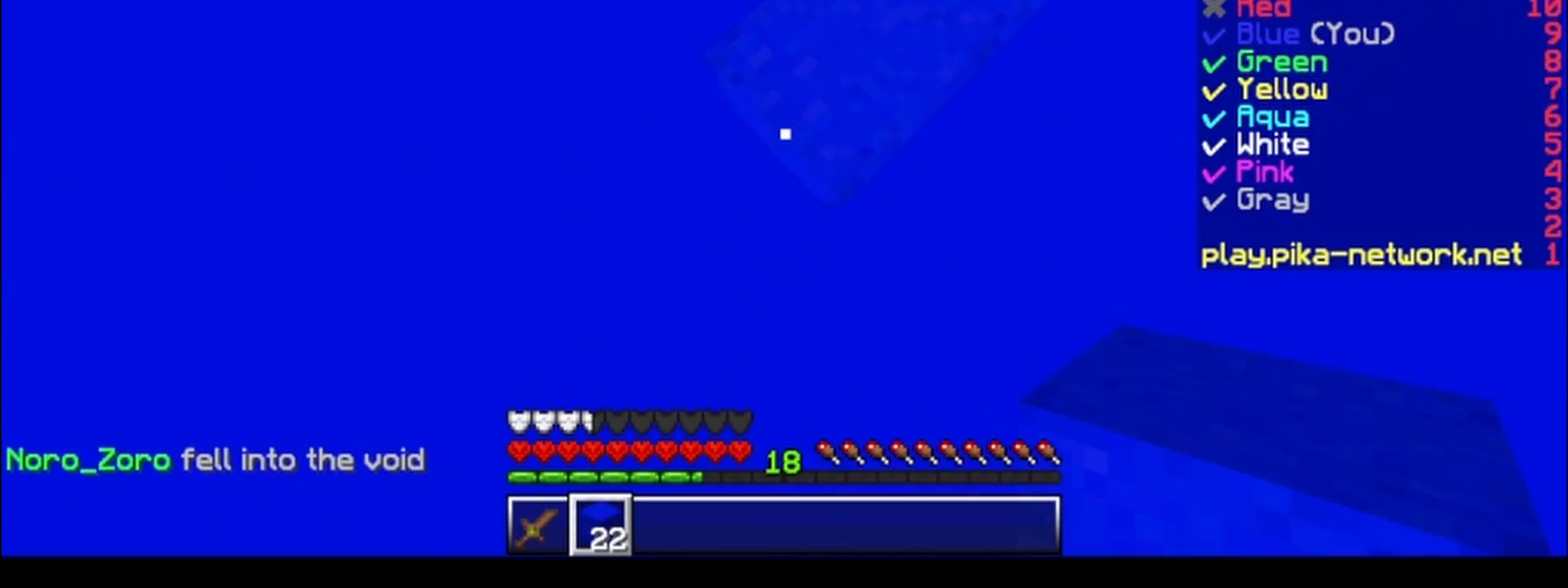
{"keys": ["a", "s"], "events": []}
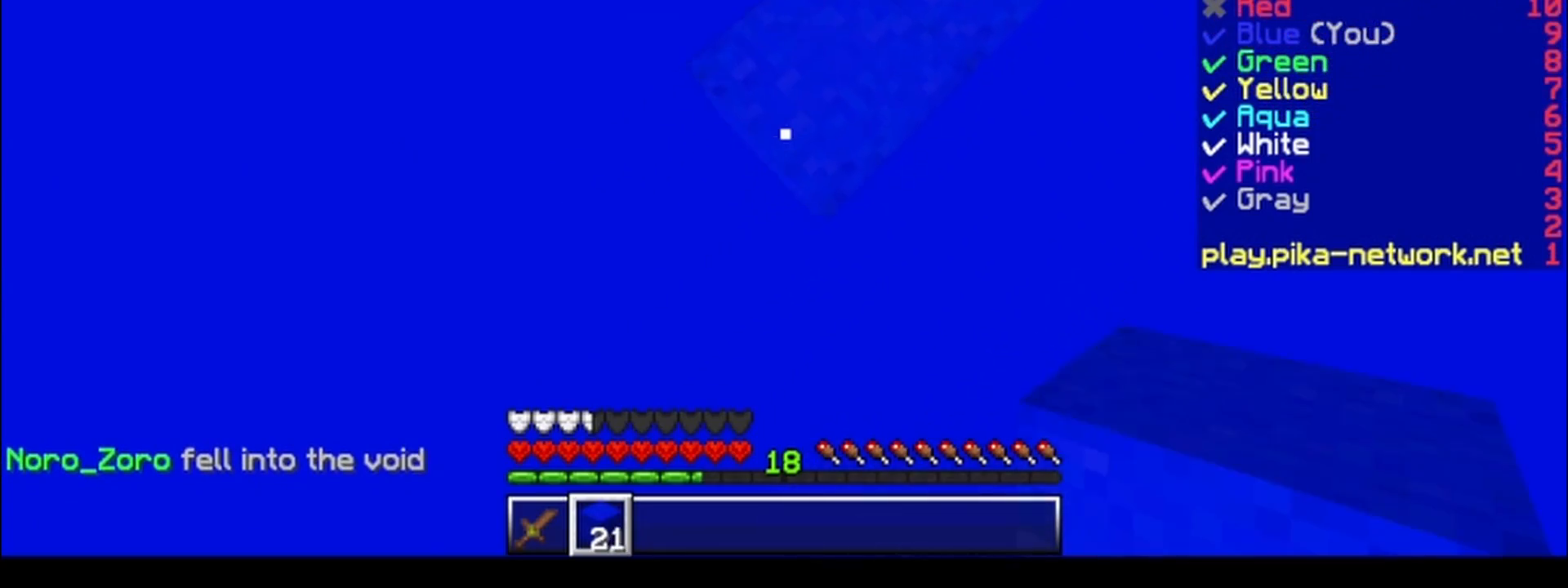
{"keys": ["a", "s"], "events": []}
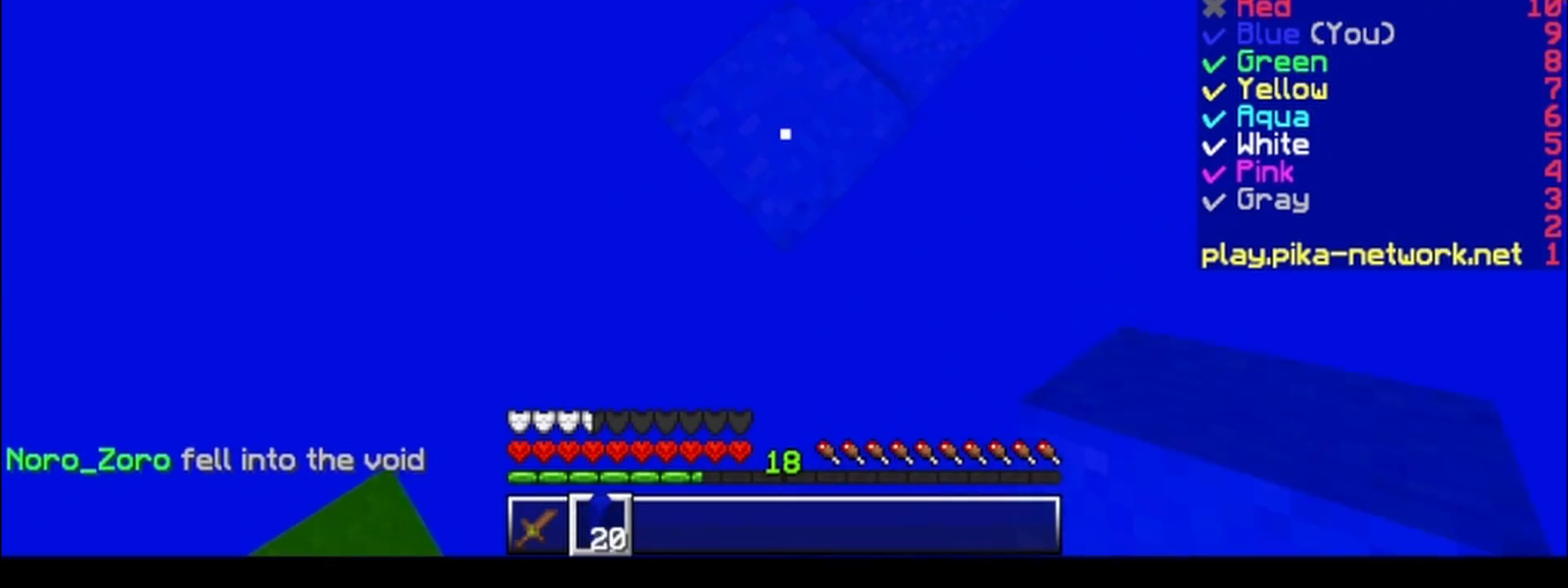
{"keys": ["a", "s"], "events": []}
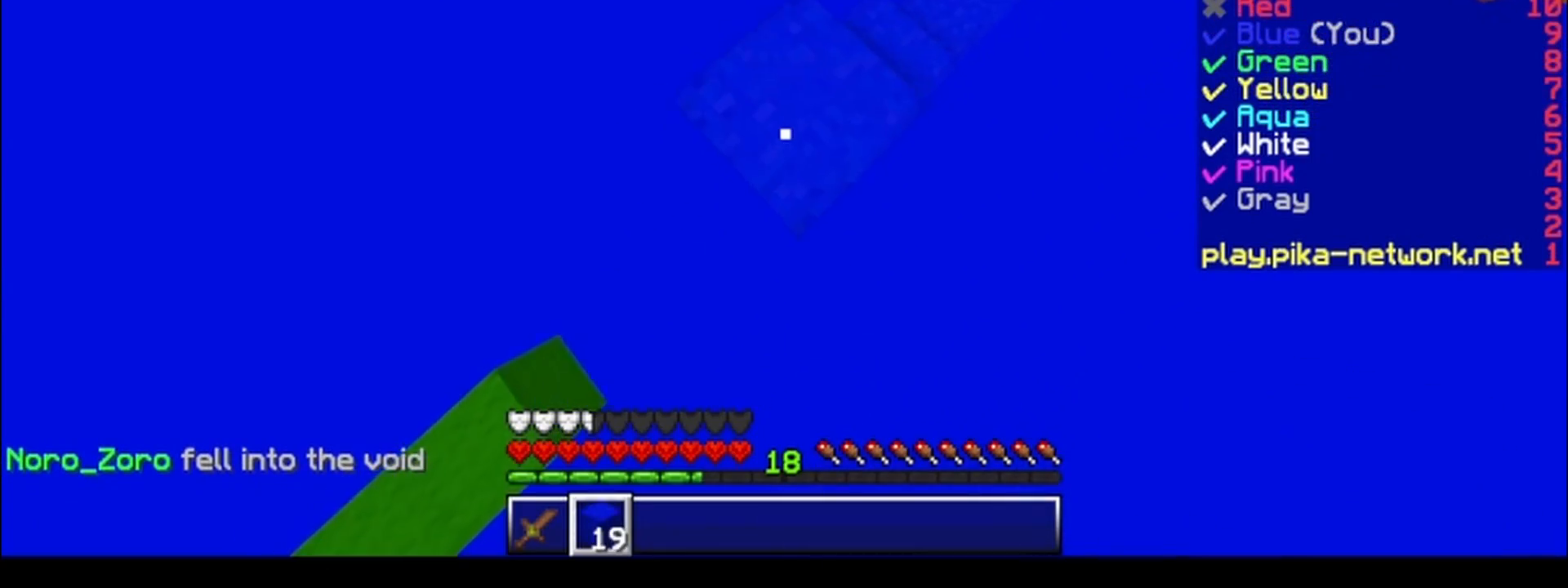
{"keys": ["d"], "events": [[383, "d", "down"], [433, "a", "up"], [433, "s", "up"]]}
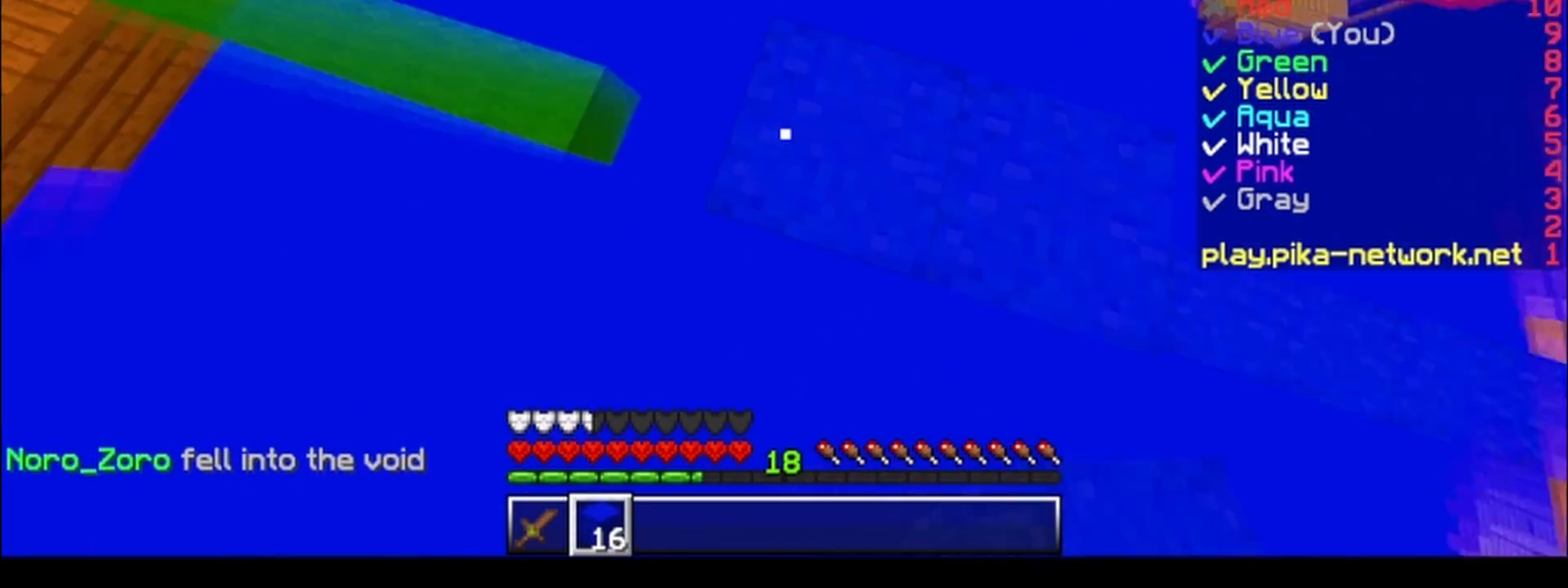
{"keys": ["w"], "events": [[133, "w", "down"], [233, "d", "up"], [383, "a", "down"], [433, "a", "up"]]}
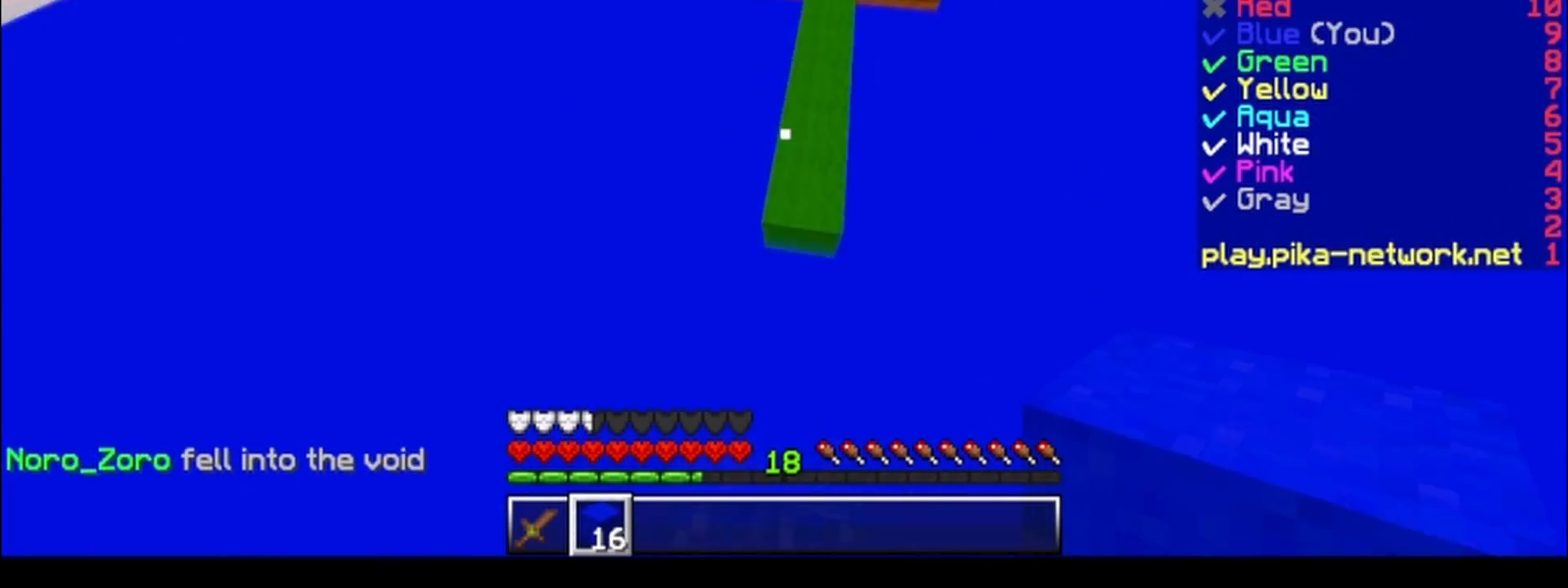
{"keys": ["w"], "events": [[83, "d", "down"], [233, "d", "up"]]}
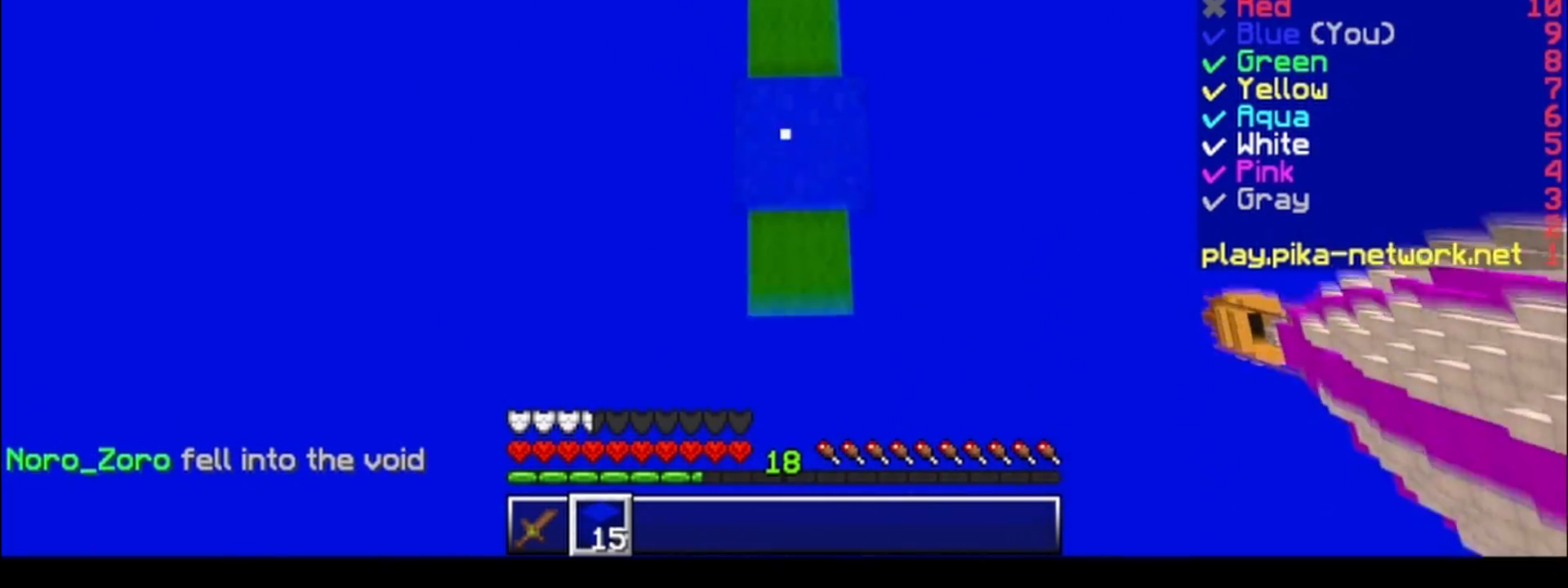
{"keys": ["w"], "events": []}
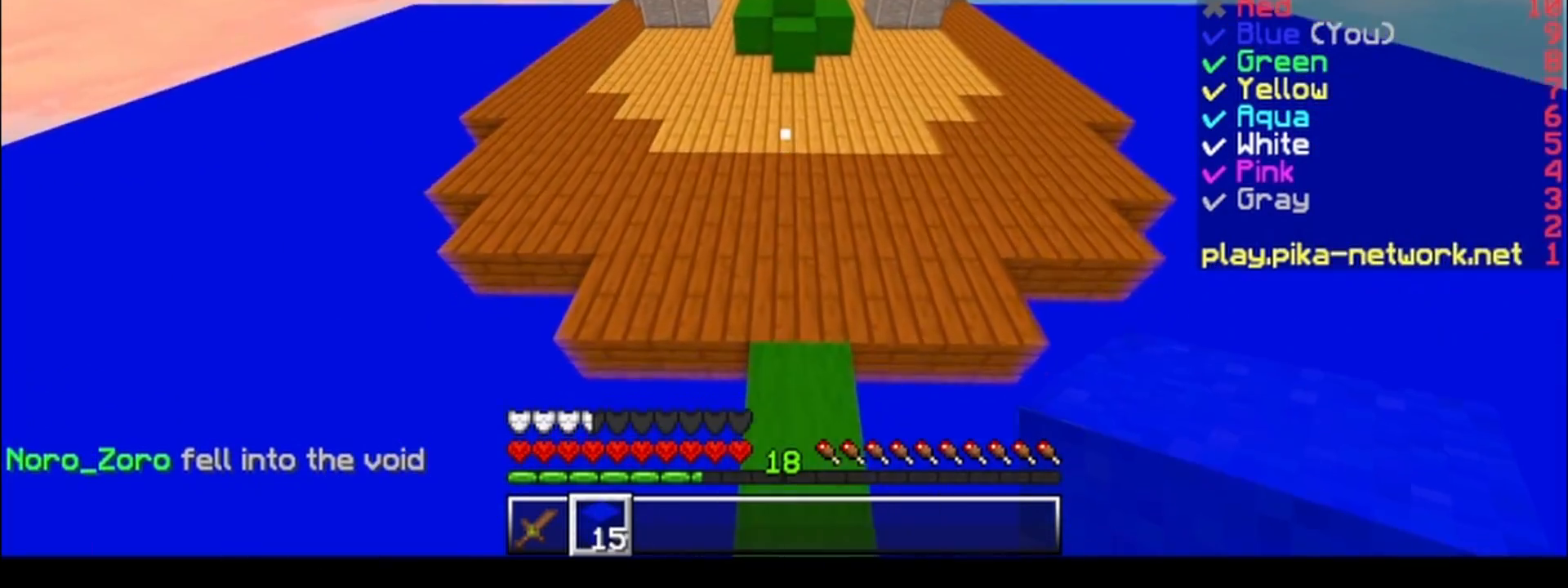
{"keys": ["w"], "events": []}
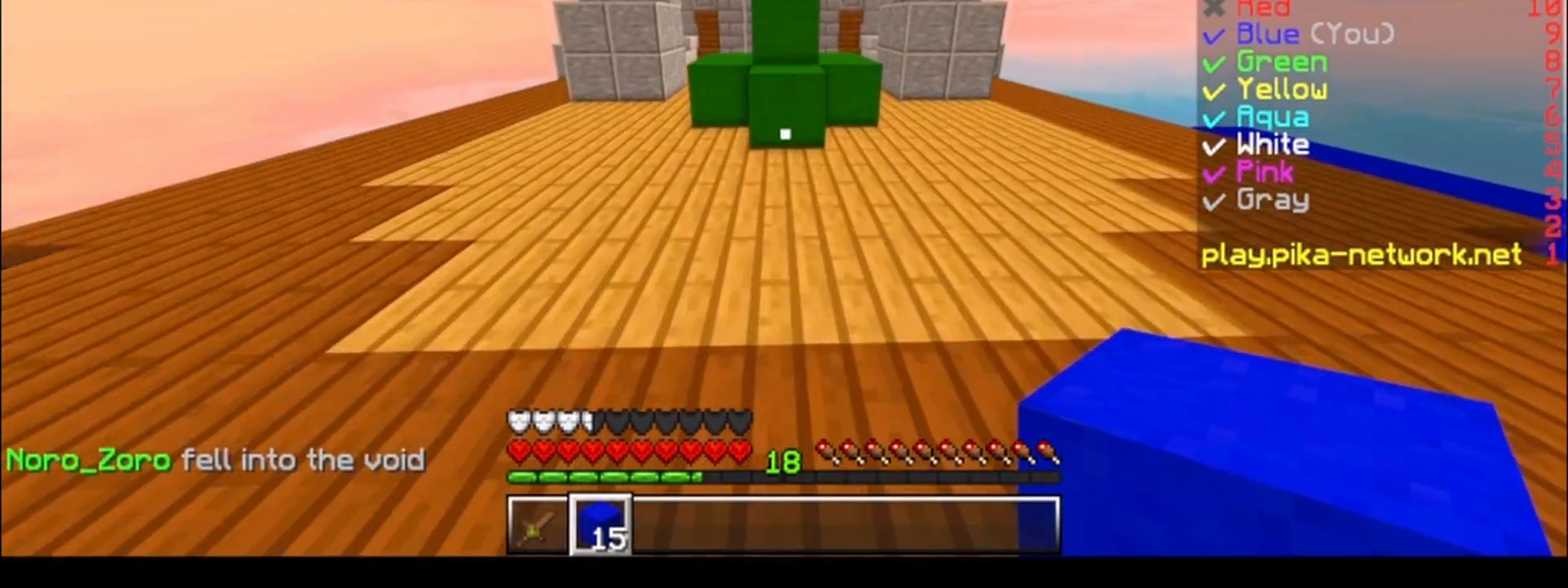
{"keys": ["w"], "events": []}
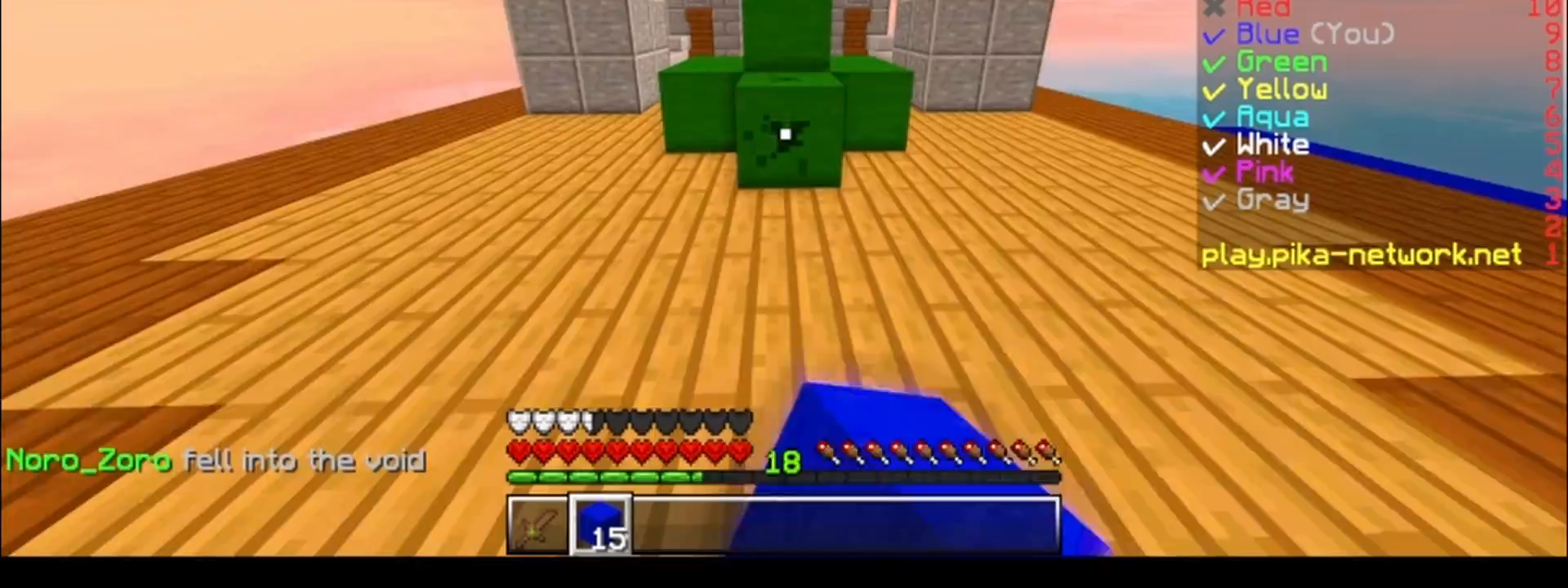
{"keys": ["w"], "events": [[83, "d", "down"], [250, "d", "up"]]}
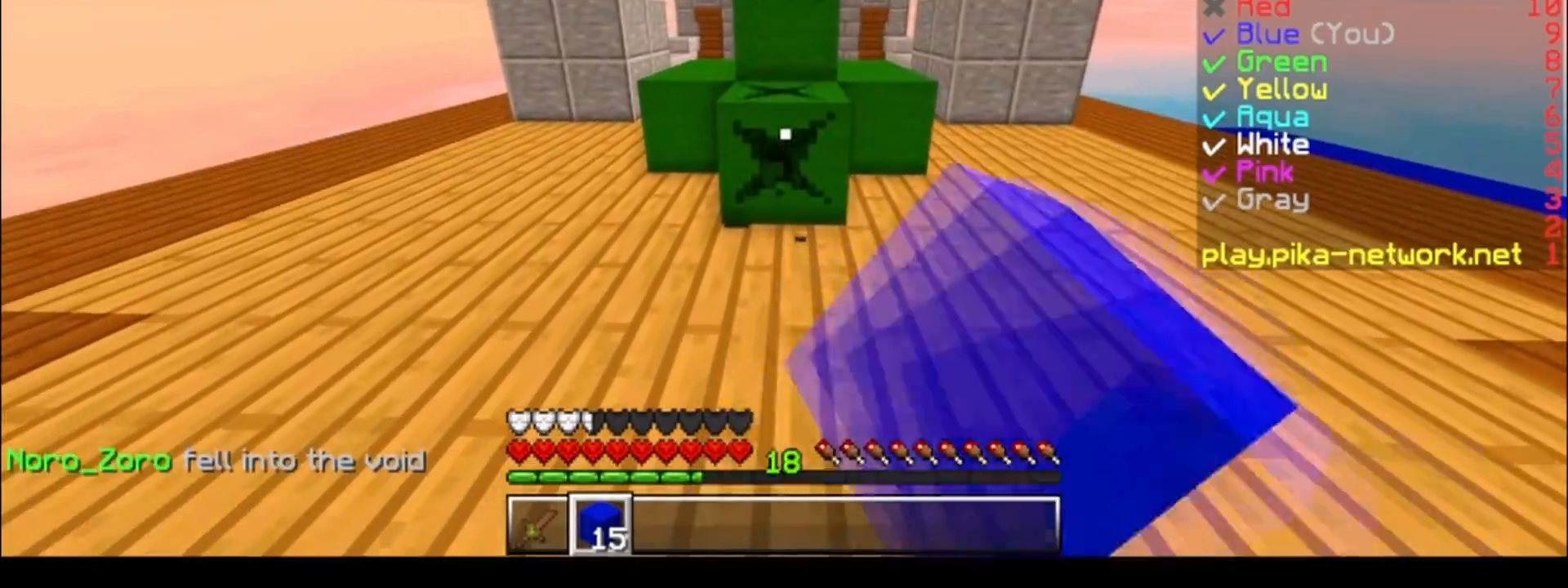
{"keys": ["w"], "events": [[133, "d", "down"], [283, "d", "up"]]}
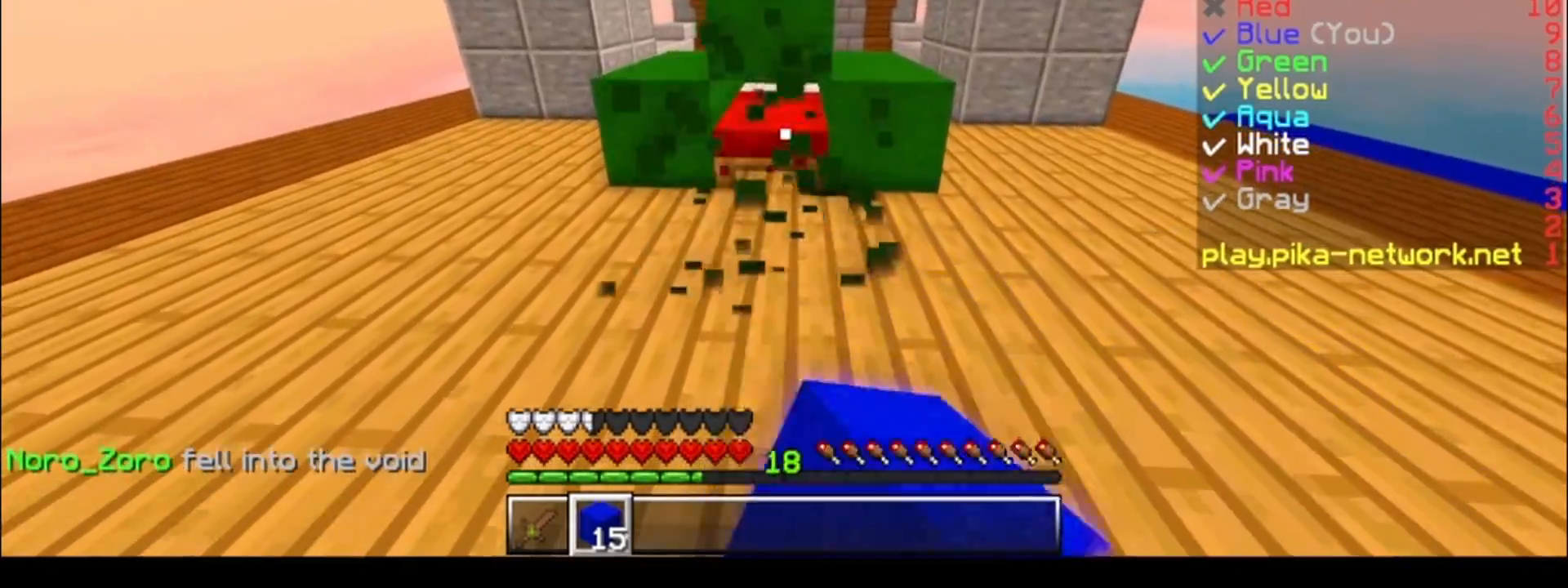
{"keys": [], "events": [[167, "w", "up"]]}
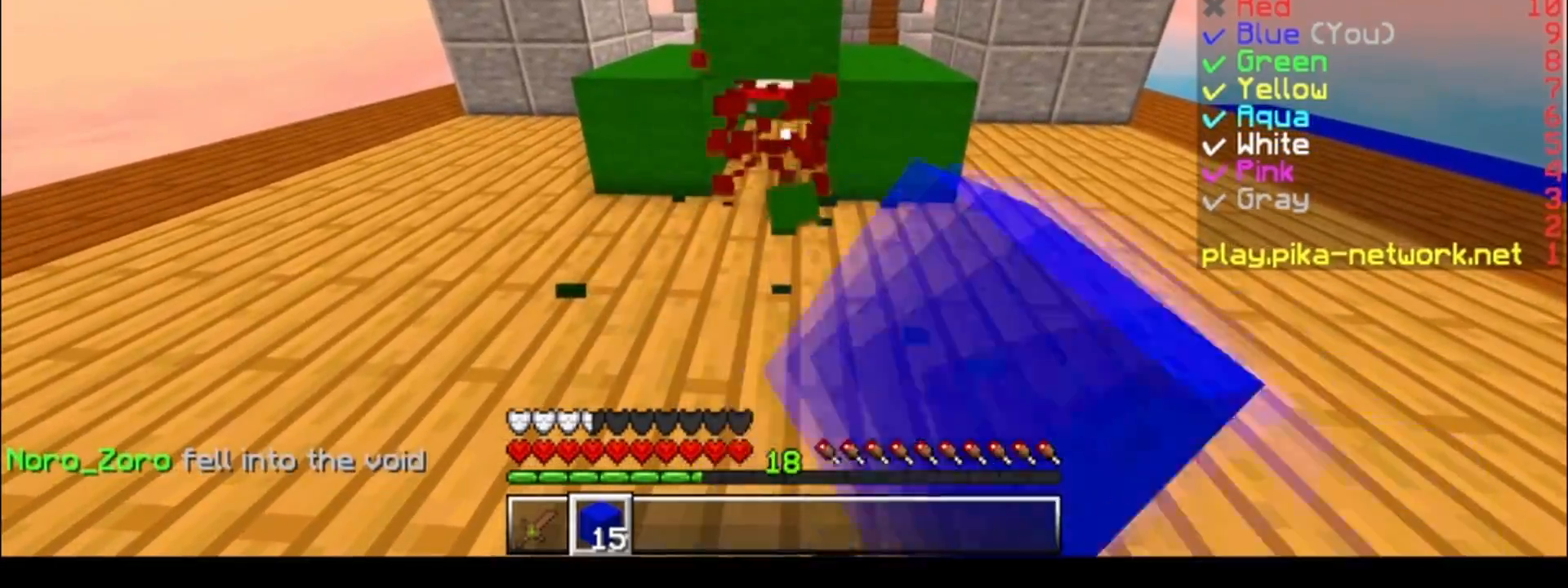
{"keys": ["w"], "events": [[133, "w", "down"], [183, "a", "down"], [433, "a", "up"]]}
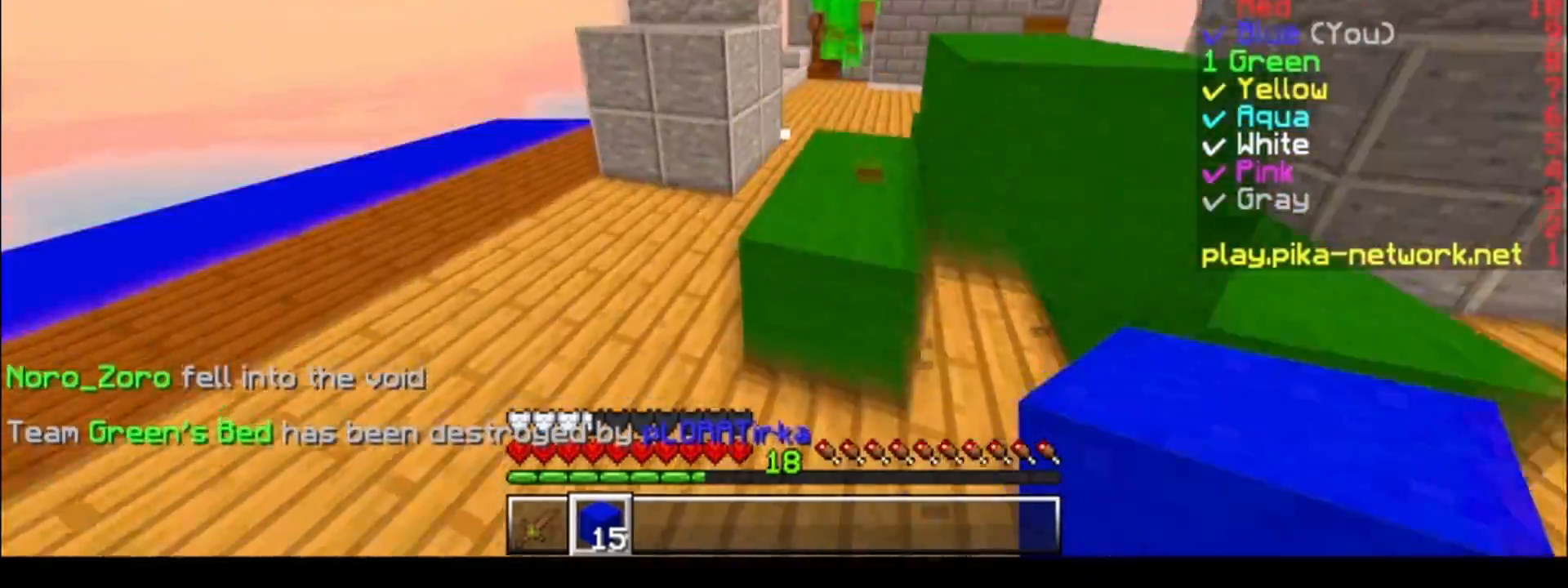
{"keys": ["w"], "events": []}
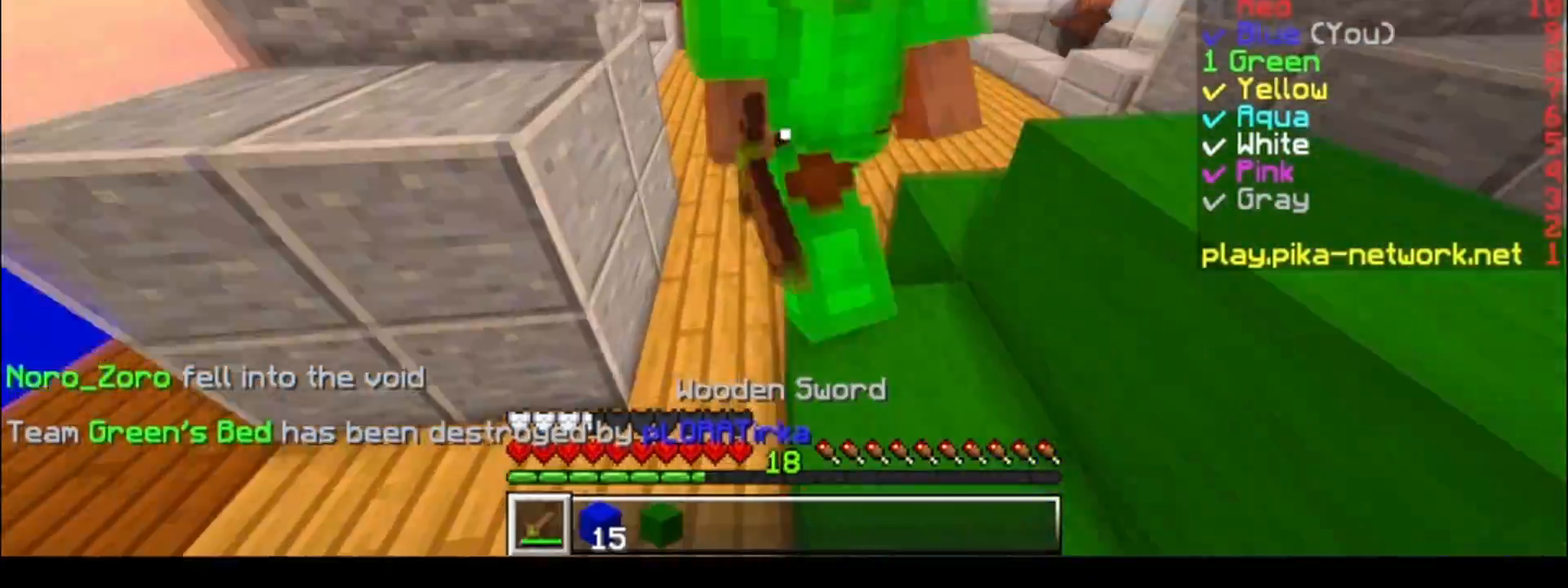
{"keys": ["d", "w"], "events": [[333, "d", "down"], [400, "a", "down"], [400, "d", "up"], [483, "a", "up"], [483, "d", "down"]]}
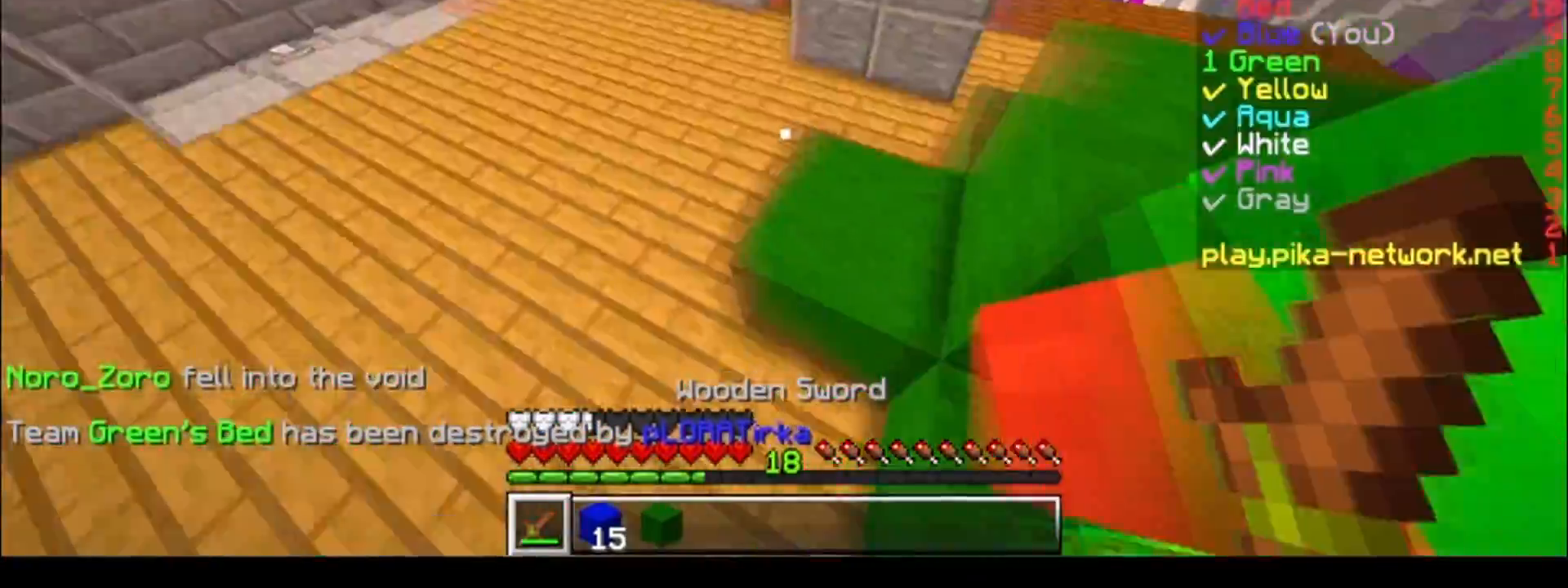
{"keys": ["a", "w"], "events": [[83, "w", "up"], [483, "a", "down"], [483, "d", "up"], [483, "w", "down"]]}
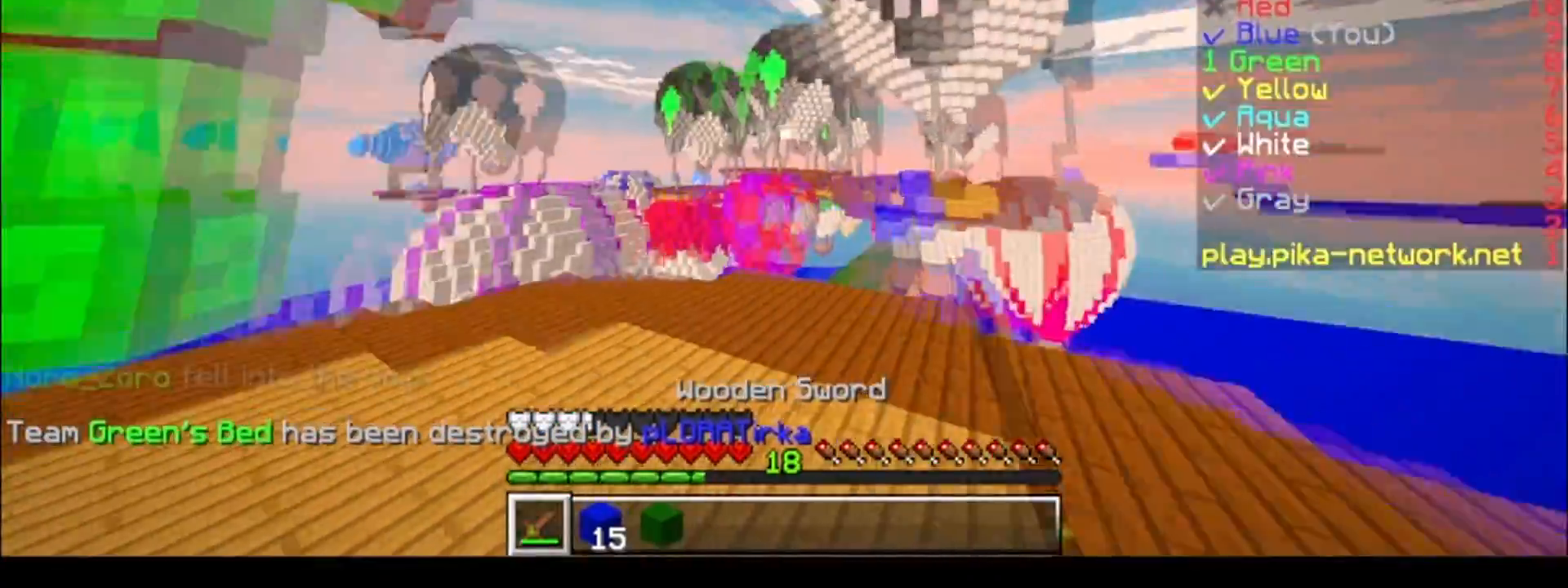
{"keys": ["w"], "events": [[433, "a", "up"]]}
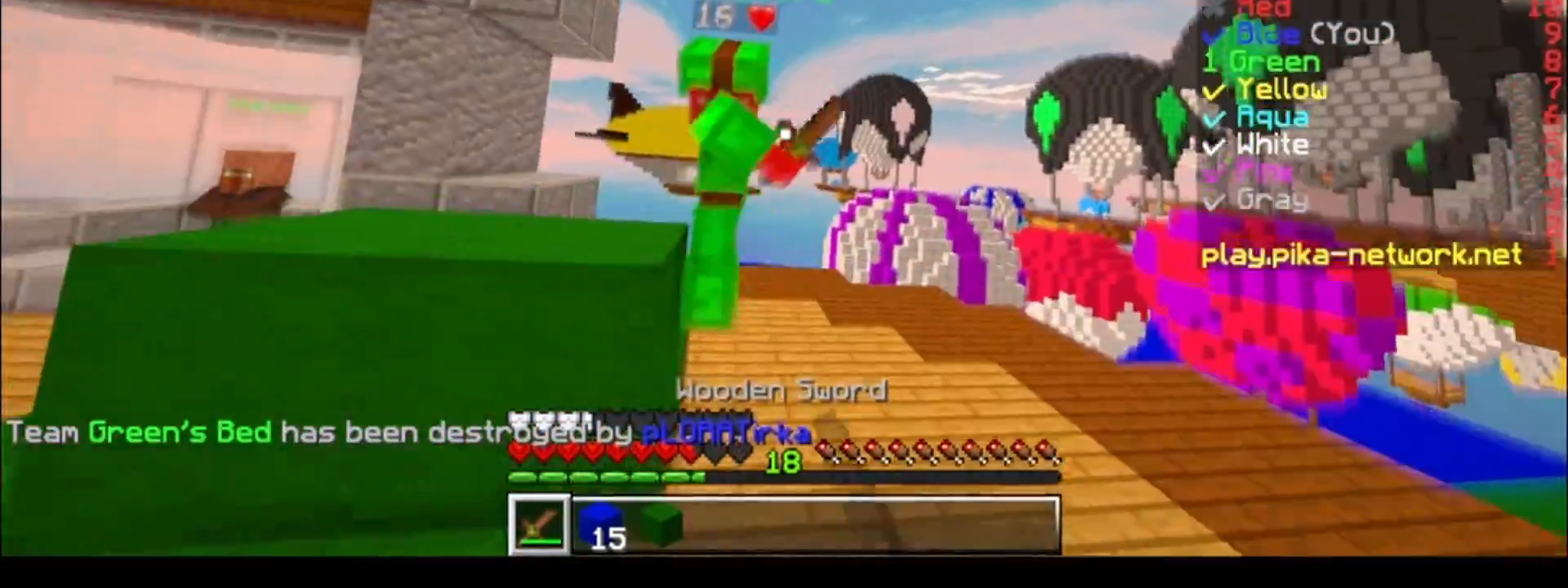
{"keys": ["w"], "events": [[83, "a", "down"], [233, "a", "up"]]}
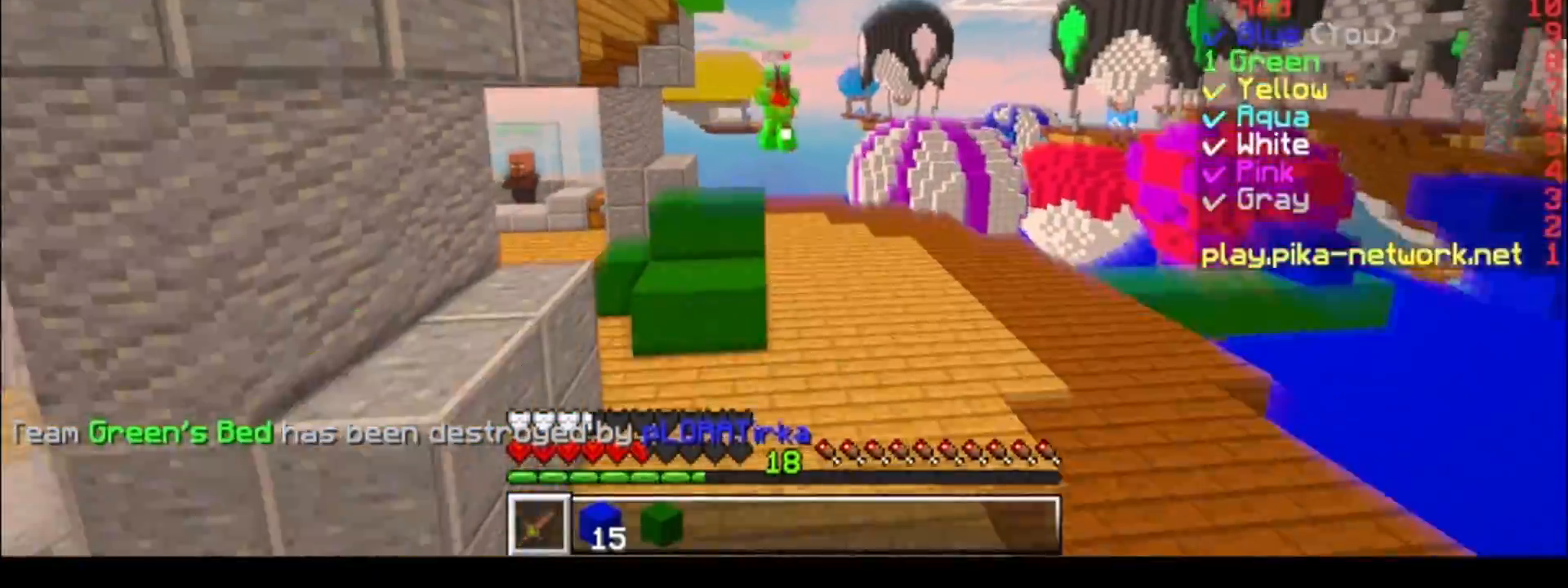
{"keys": ["w"], "events": []}
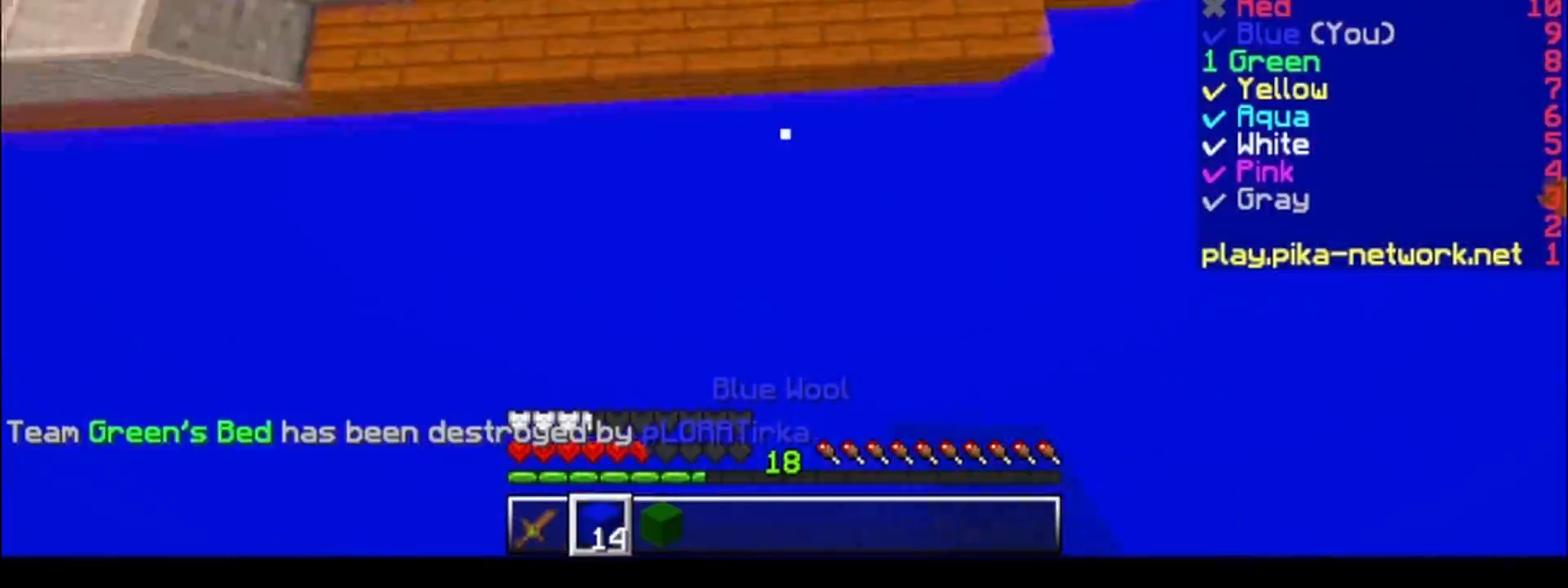
{"keys": ["w"], "events": []}
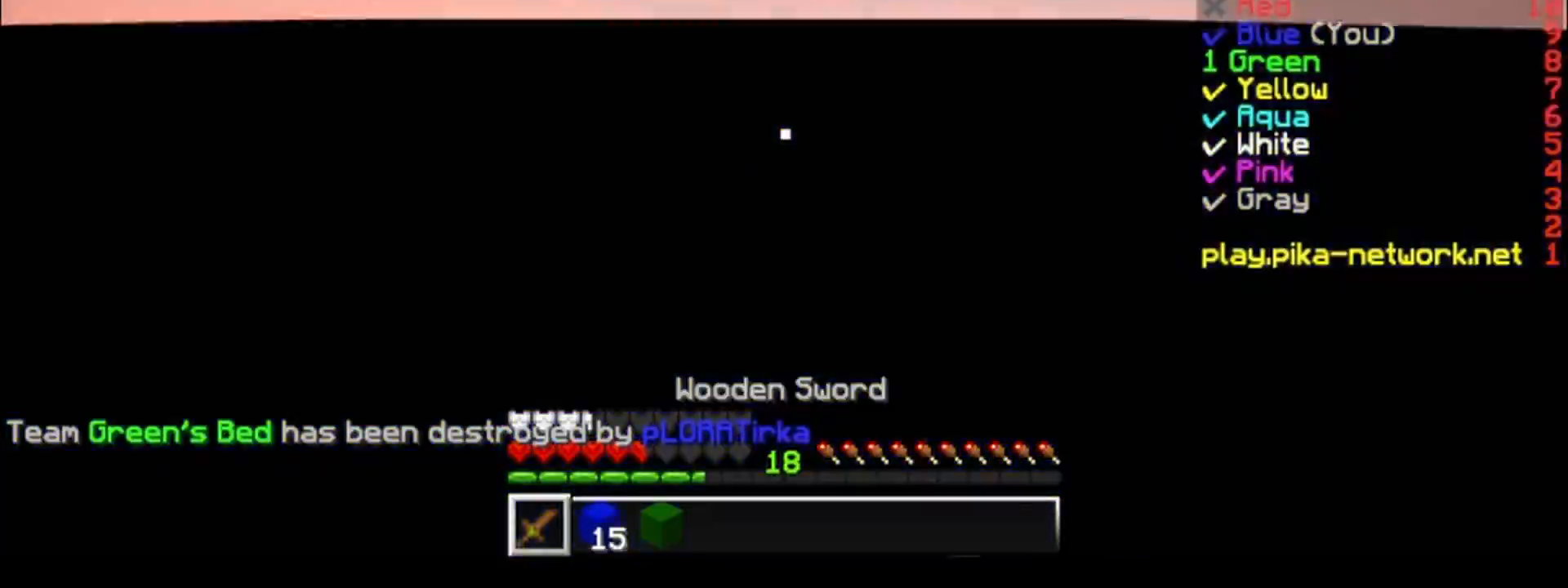
{"keys": [], "events": [[200, "w", "up"]]}